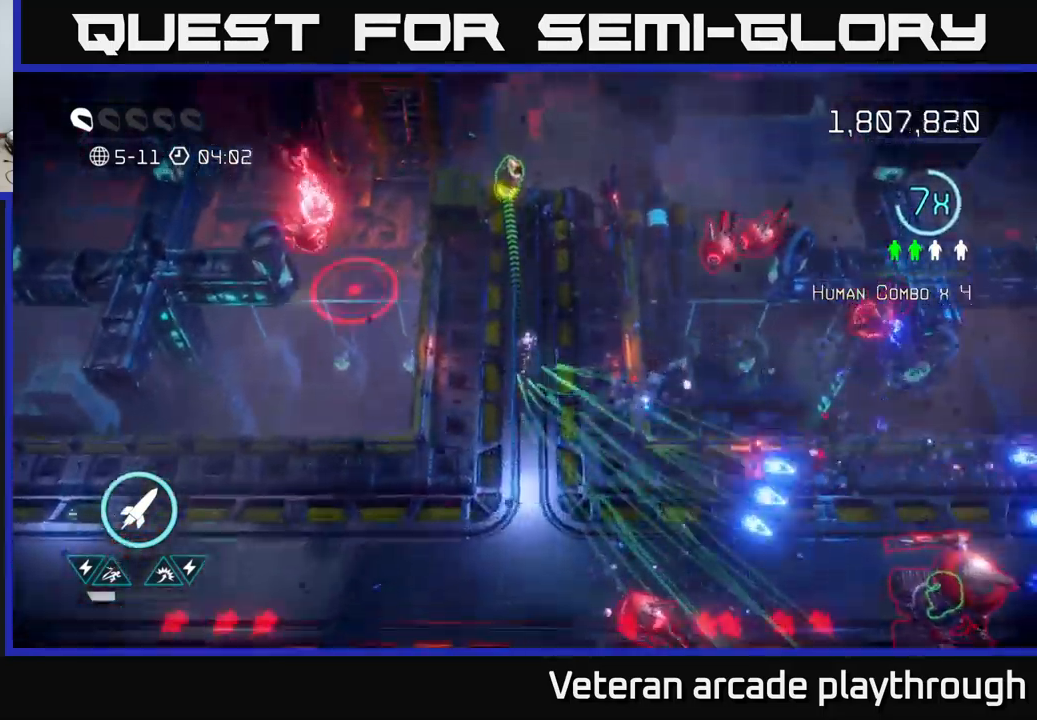
Gameplay with a controller (Xbox layout); each line is a JSON object with the inputs held at the frame after it. "events" lists button and stick changes between this image and that frame as [ms after this image, input, new state], when the widget could be followed in between.
{"buttons": [], "left_stick": "up", "right_stick": "left", "events": [[100, "right_stick", "right"], [350, "right_stick", "left"]]}
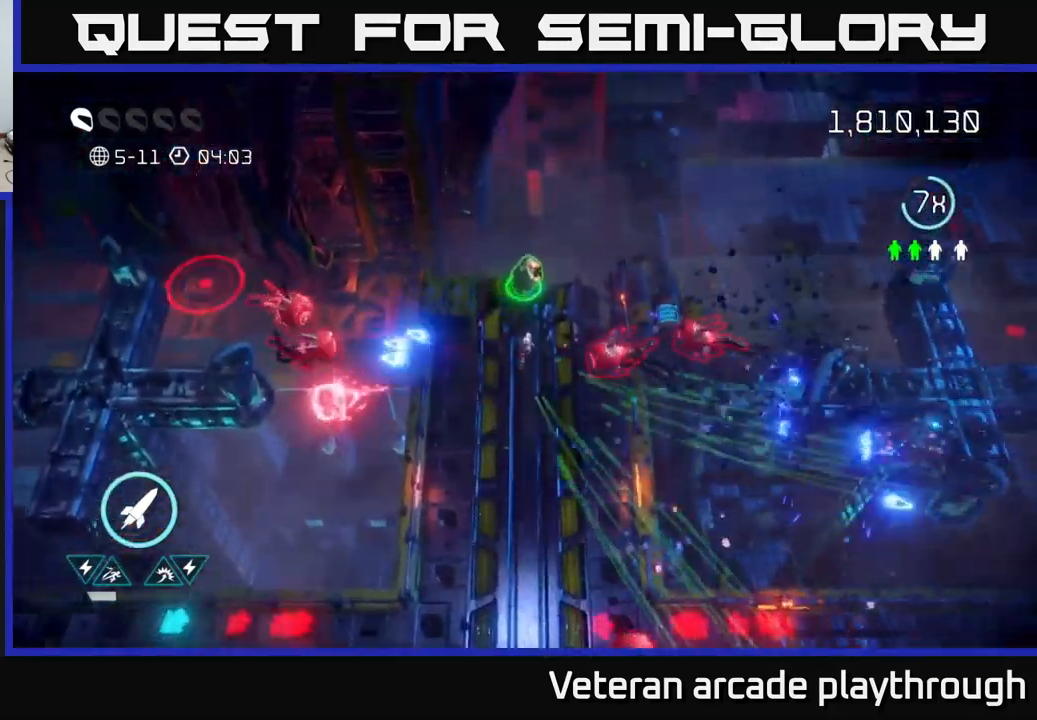
{"buttons": [], "left_stick": "up-left", "right_stick": "down", "events": [[216, "right_stick", "down"], [300, "right_stick", "down-right"], [383, "left_stick", "up-left"], [466, "right_stick", "down"]]}
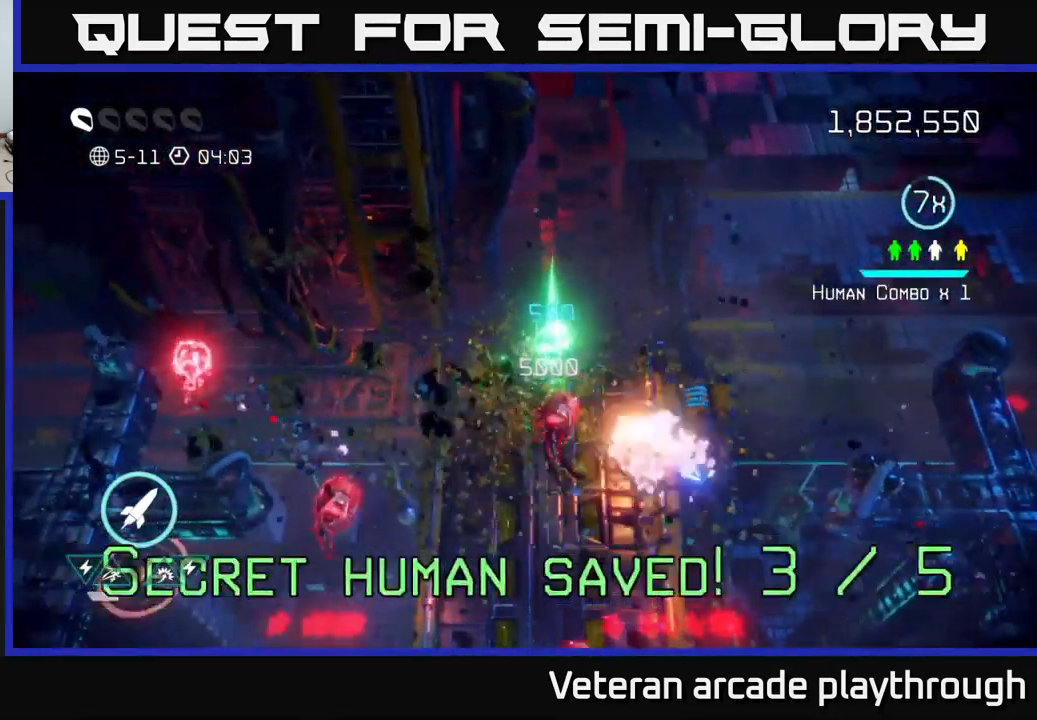
{"buttons": [], "left_stick": "down", "right_stick": "down", "events": [[150, "right_stick", "down-right"], [316, "left_stick", "down"], [316, "right_stick", "down"]]}
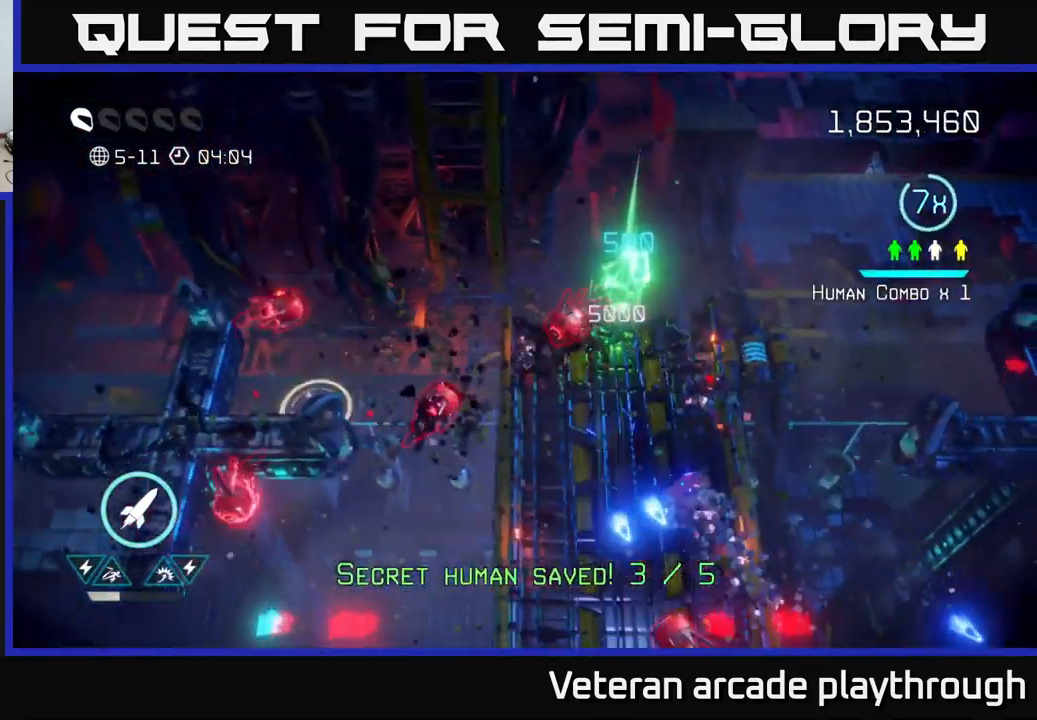
{"buttons": [], "left_stick": "down", "right_stick": "down-right", "events": [[83, "right_stick", "down-right"]]}
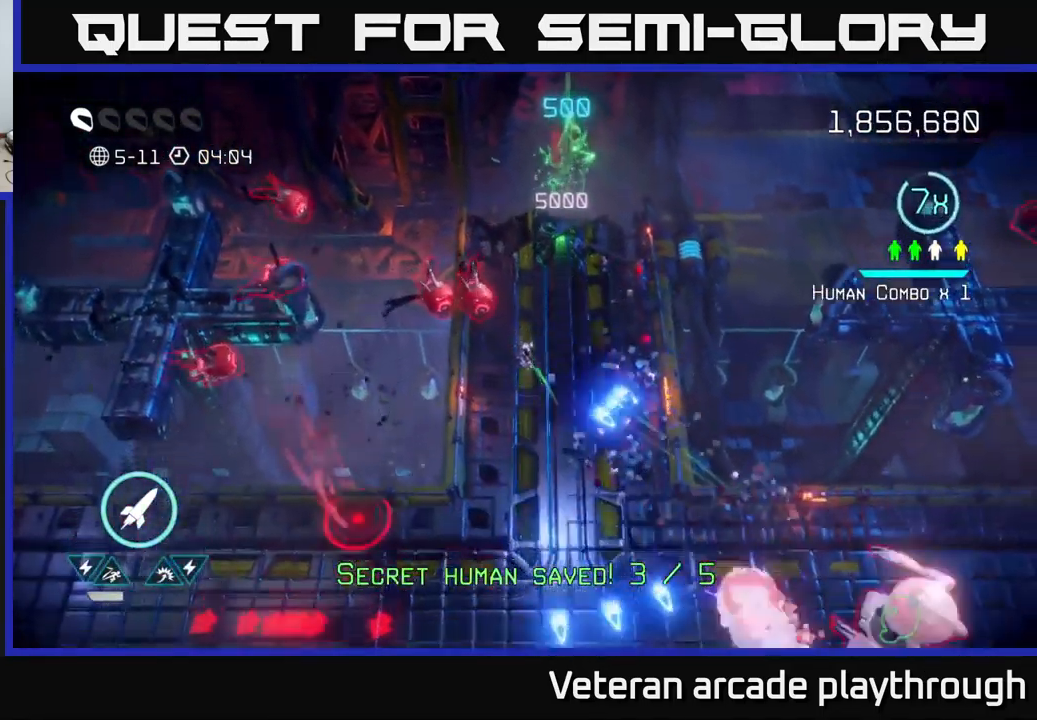
{"buttons": [], "left_stick": "down-right", "right_stick": "down-right", "events": [[300, "left_stick", "down-right"]]}
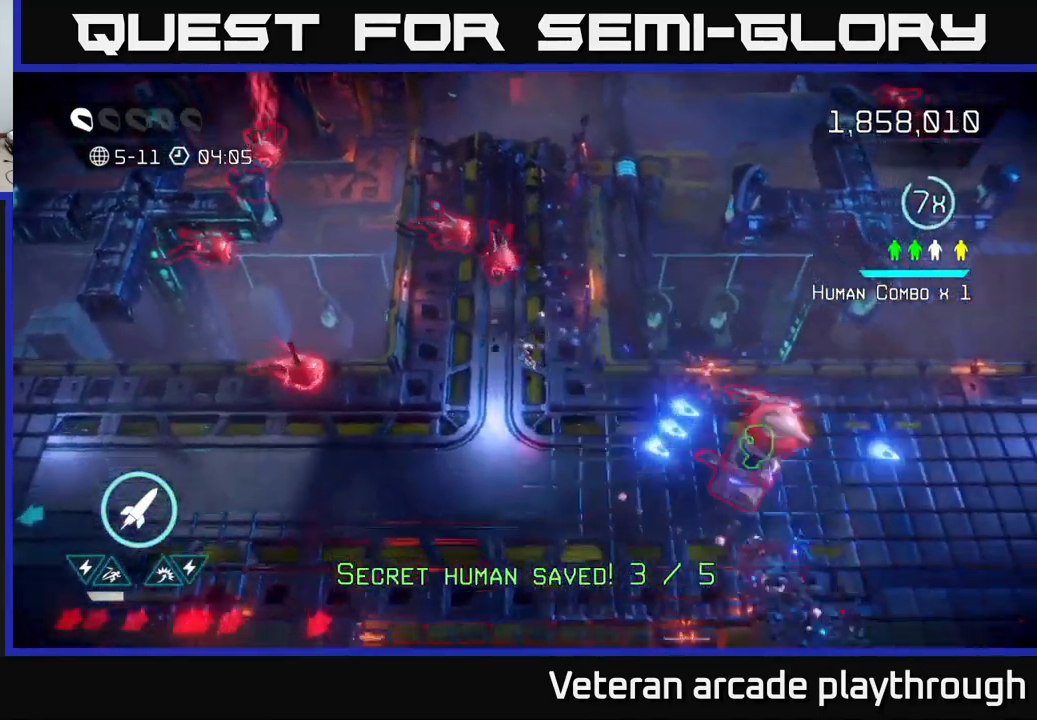
{"buttons": [], "left_stick": "right", "right_stick": "down-right", "events": [[216, "right_stick", "right"], [400, "right_stick", "down-right"], [450, "left_stick", "right"]]}
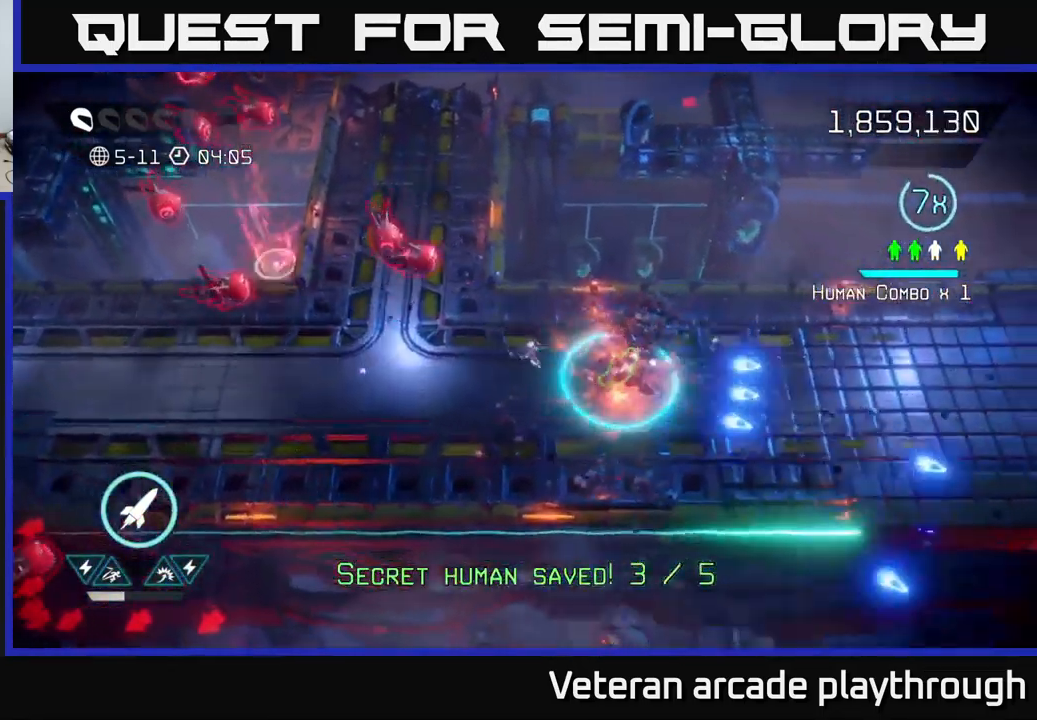
{"buttons": [], "left_stick": "up-left", "right_stick": "up-left", "events": [[100, "right_stick", "right"], [233, "right_stick", "down-left"], [350, "right_stick", "up-left"], [466, "left_stick", "up-left"]]}
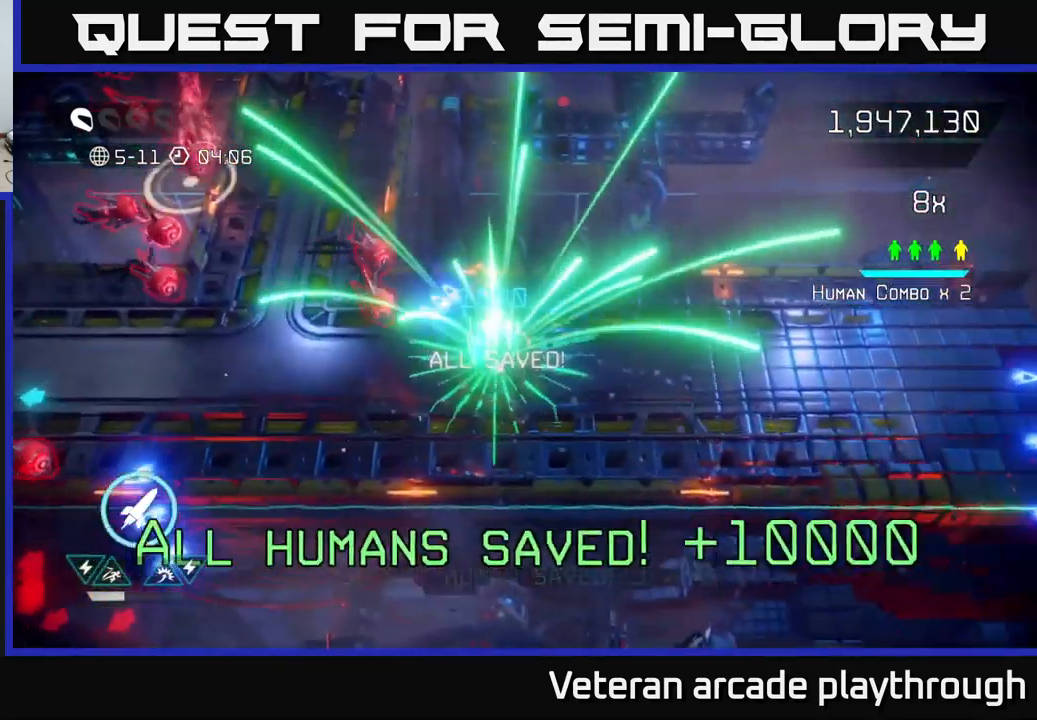
{"buttons": [], "left_stick": "down-left", "right_stick": "down-left", "events": [[150, "right_stick", "left"], [166, "left_stick", "up-right"], [233, "left_stick", "down-right"], [283, "right_stick", "down-left"], [366, "left_stick", "down-left"]]}
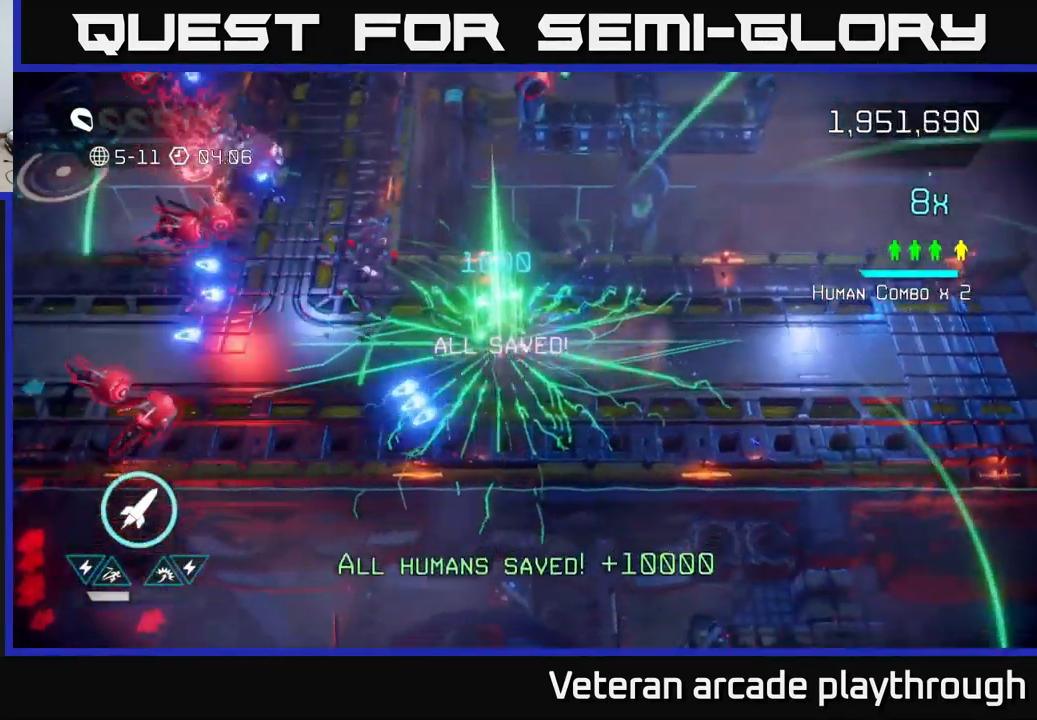
{"buttons": [], "left_stick": "left", "right_stick": "left", "events": [[100, "right_stick", "left"], [366, "left_stick", "left"]]}
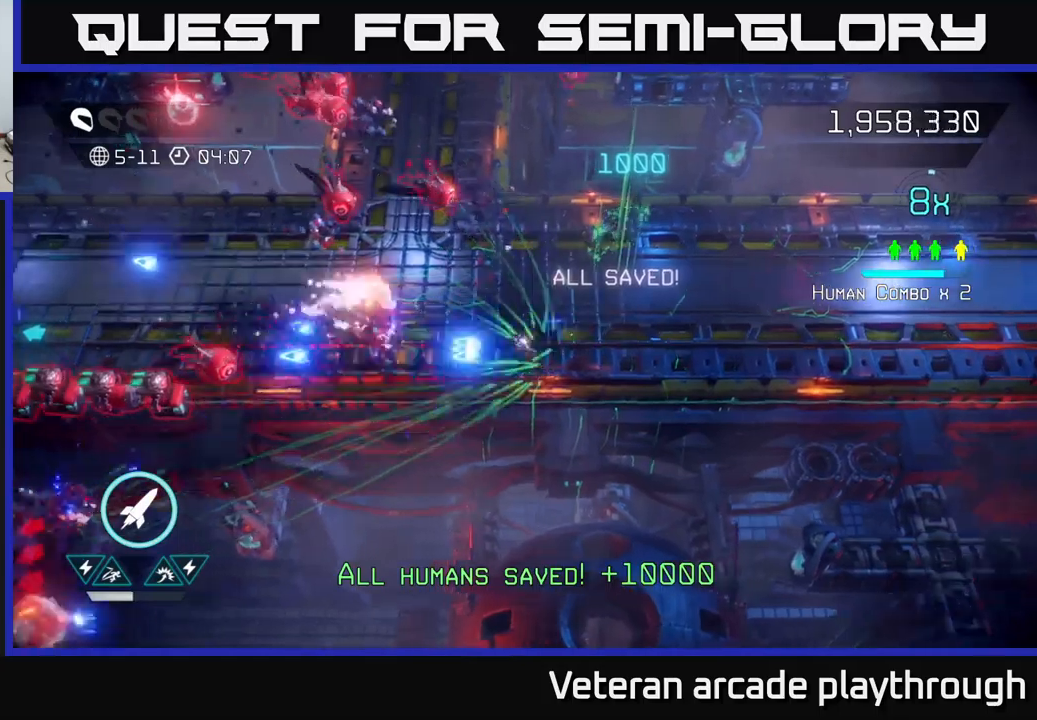
{"buttons": [], "left_stick": "right", "right_stick": "left", "events": [[67, "left_stick", "down-left"], [183, "left_stick", "down"], [350, "left_stick", "right"]]}
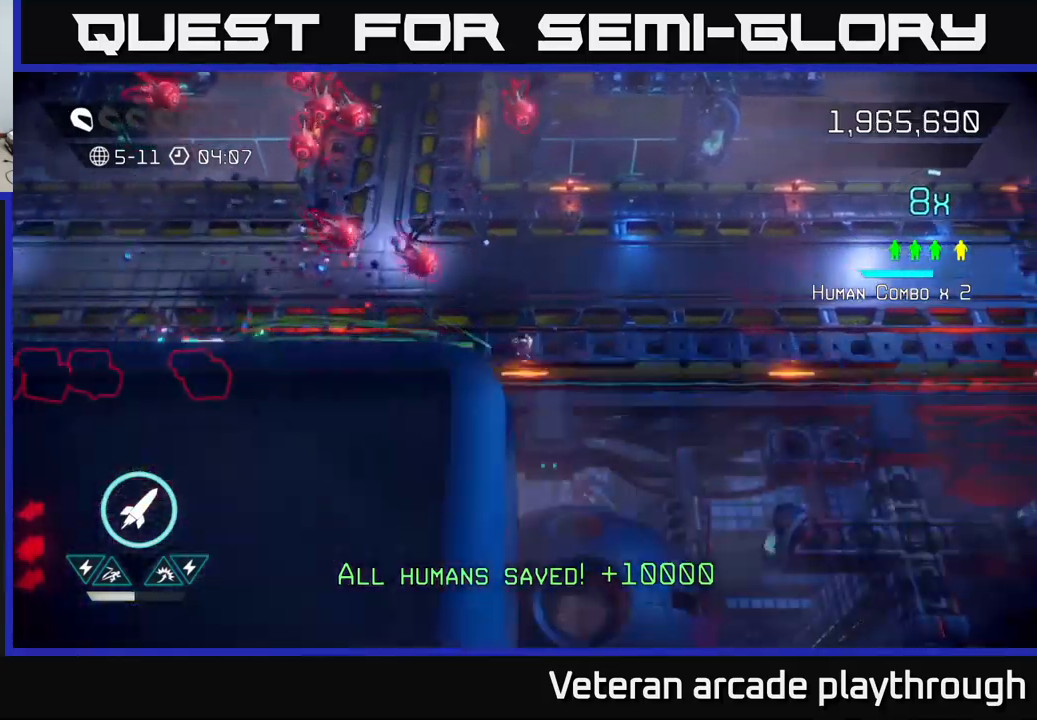
{"buttons": [], "left_stick": "right", "right_stick": "left", "events": [[50, "left_stick", "center"], [333, "left_stick", "right"]]}
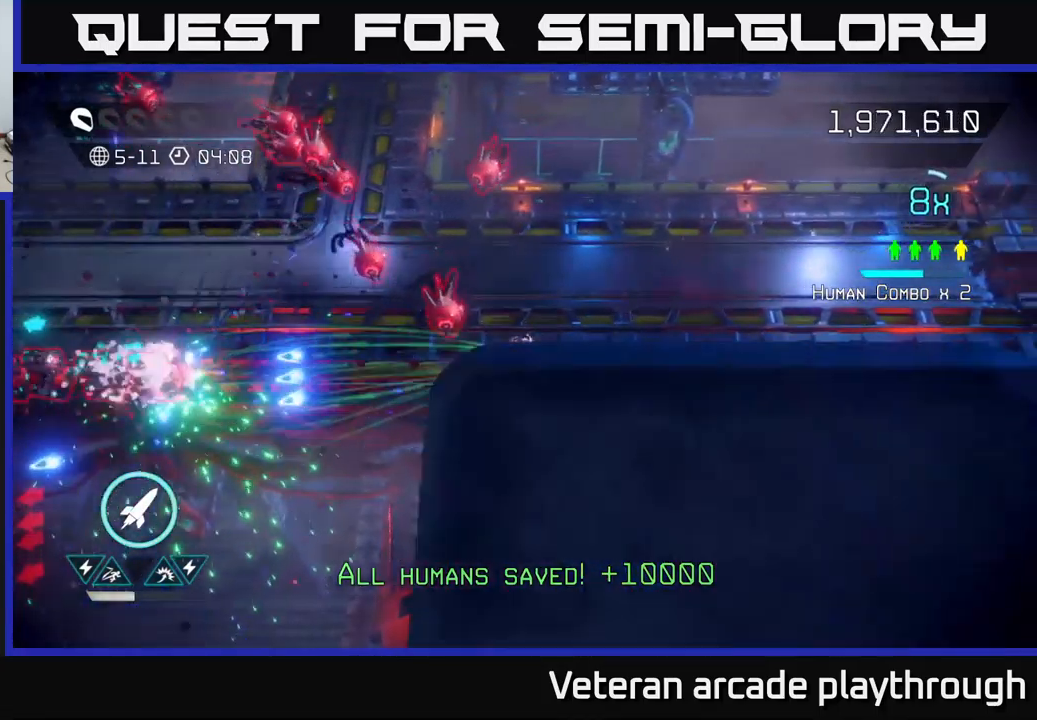
{"buttons": [], "left_stick": "up-right", "right_stick": "left", "events": [[217, "left_stick", "up-right"]]}
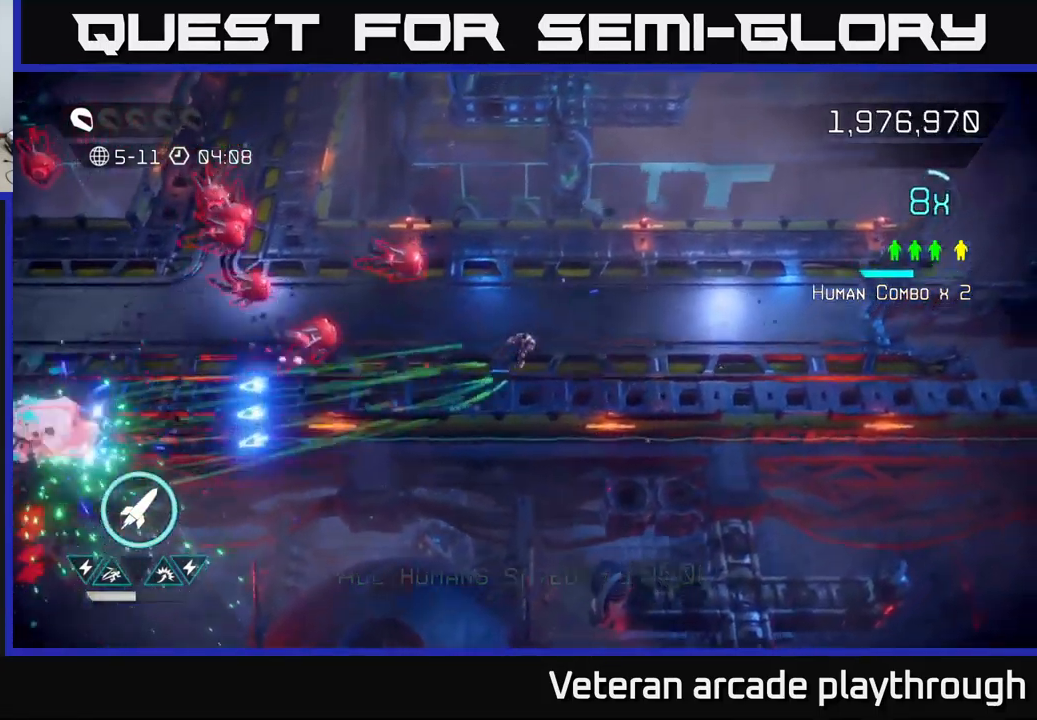
{"buttons": [], "left_stick": "up-left", "right_stick": "left", "events": [[117, "left_stick", "up"], [450, "left_stick", "up-left"]]}
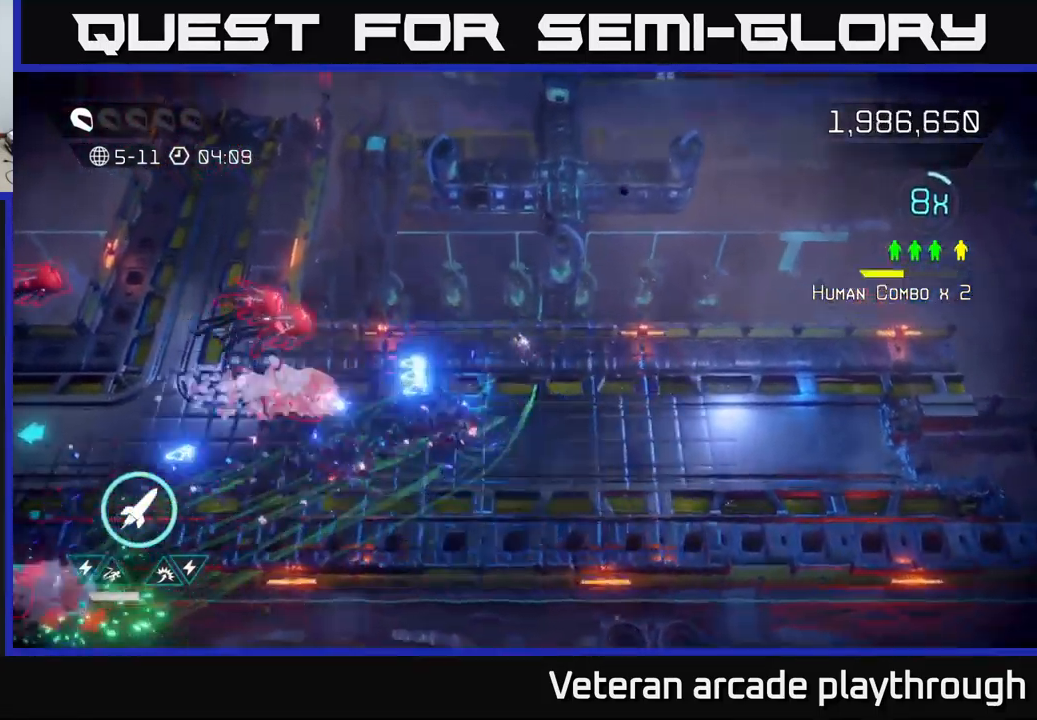
{"buttons": [], "left_stick": "down", "right_stick": "down-left", "events": [[217, "left_stick", "down-right"], [267, "right_stick", "down-left"], [317, "left_stick", "down"]]}
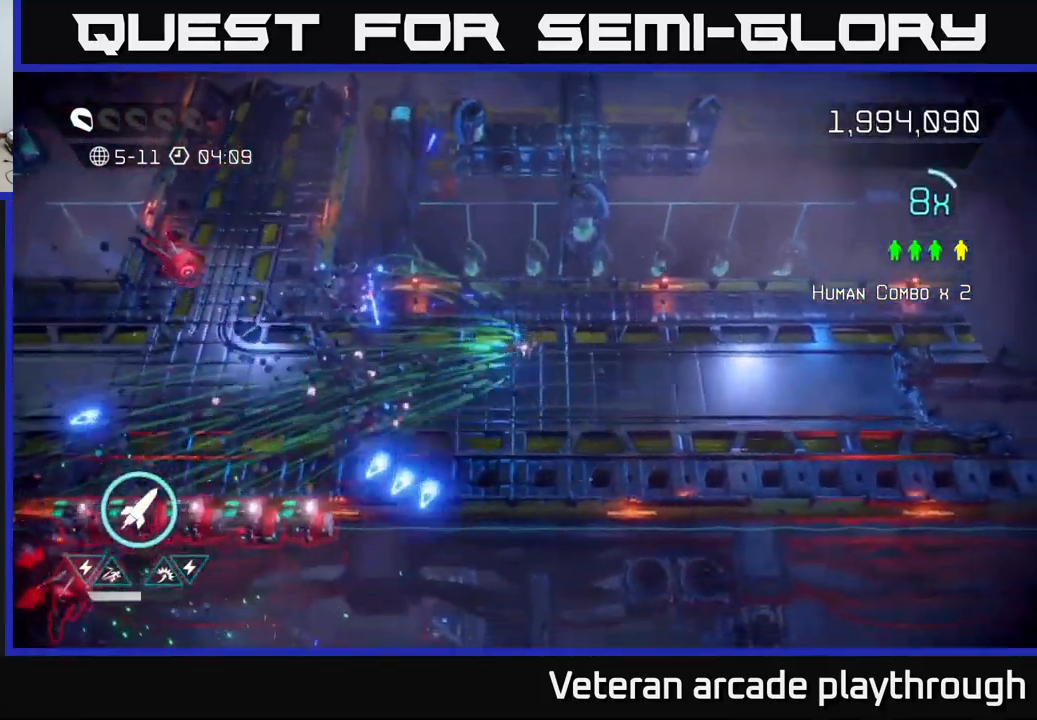
{"buttons": [], "left_stick": "center", "right_stick": "left", "events": [[433, "right_stick", "left"], [450, "left_stick", "center"]]}
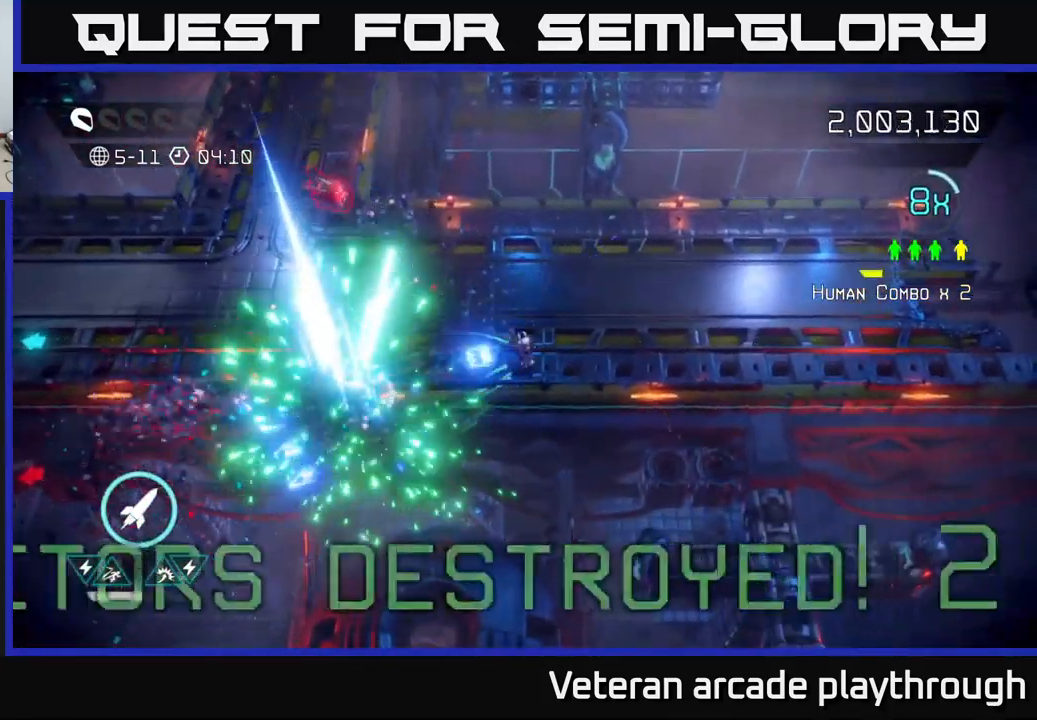
{"buttons": [], "left_stick": "right", "right_stick": "up", "events": [[50, "left_stick", "left"], [217, "left_stick", "up-left"], [267, "right_stick", "up"], [450, "left_stick", "up-right"], [500, "left_stick", "right"]]}
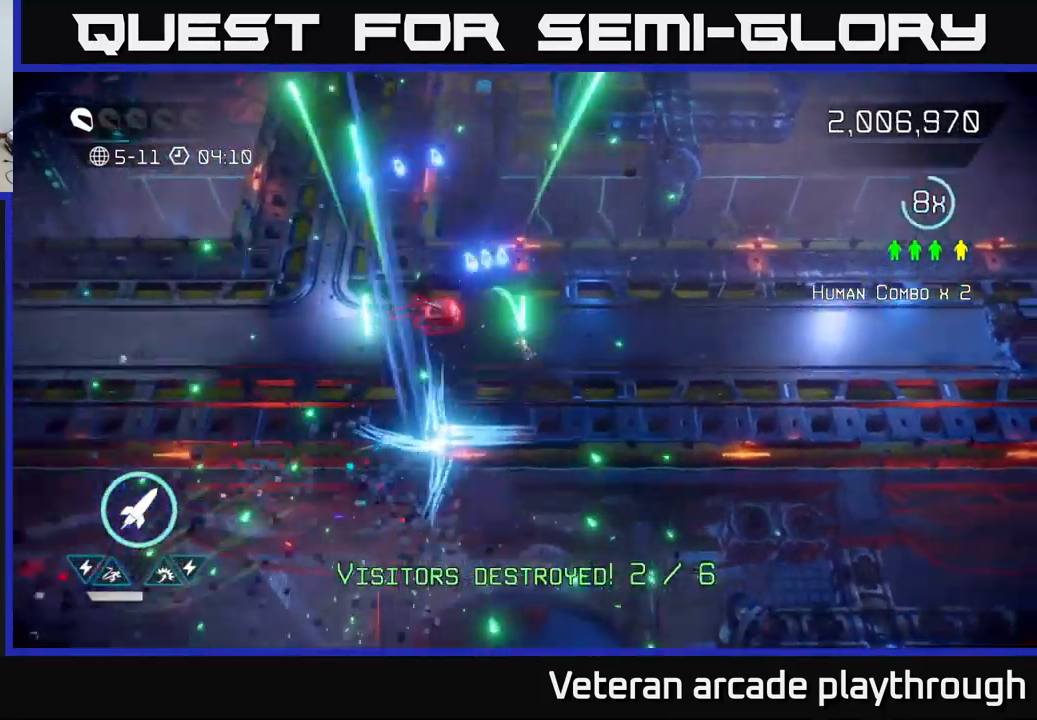
{"buttons": [], "left_stick": "right", "right_stick": "left", "events": [[50, "right_stick", "left"]]}
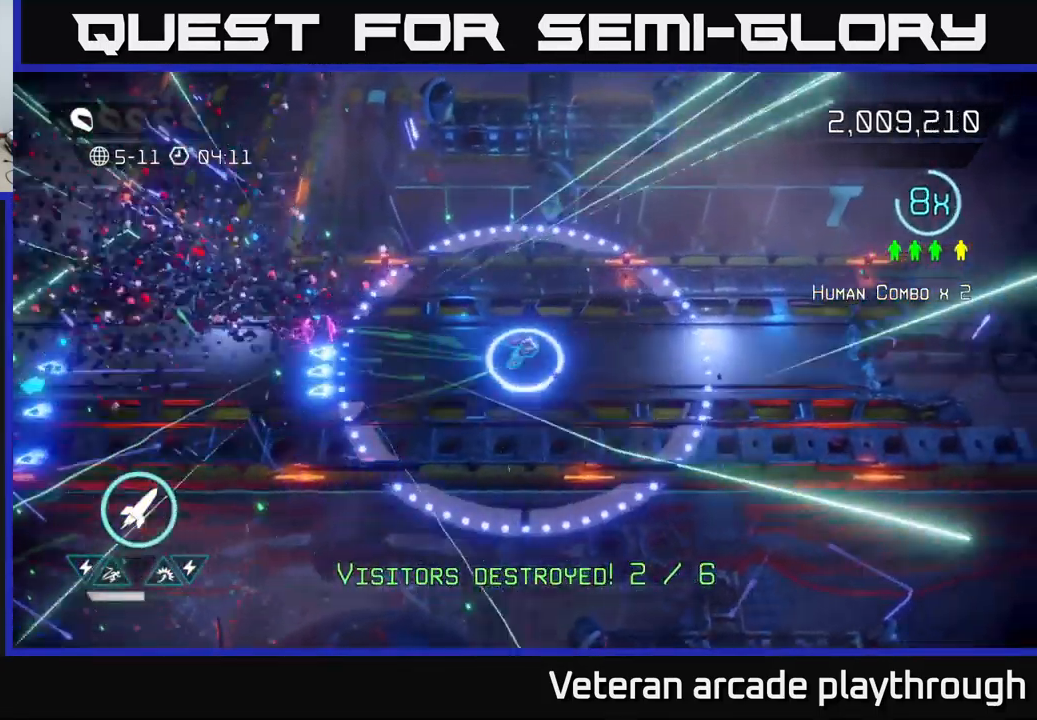
{"buttons": [], "left_stick": "right", "right_stick": "right", "events": [[50, "right_stick", "center"], [467, "right_stick", "right"]]}
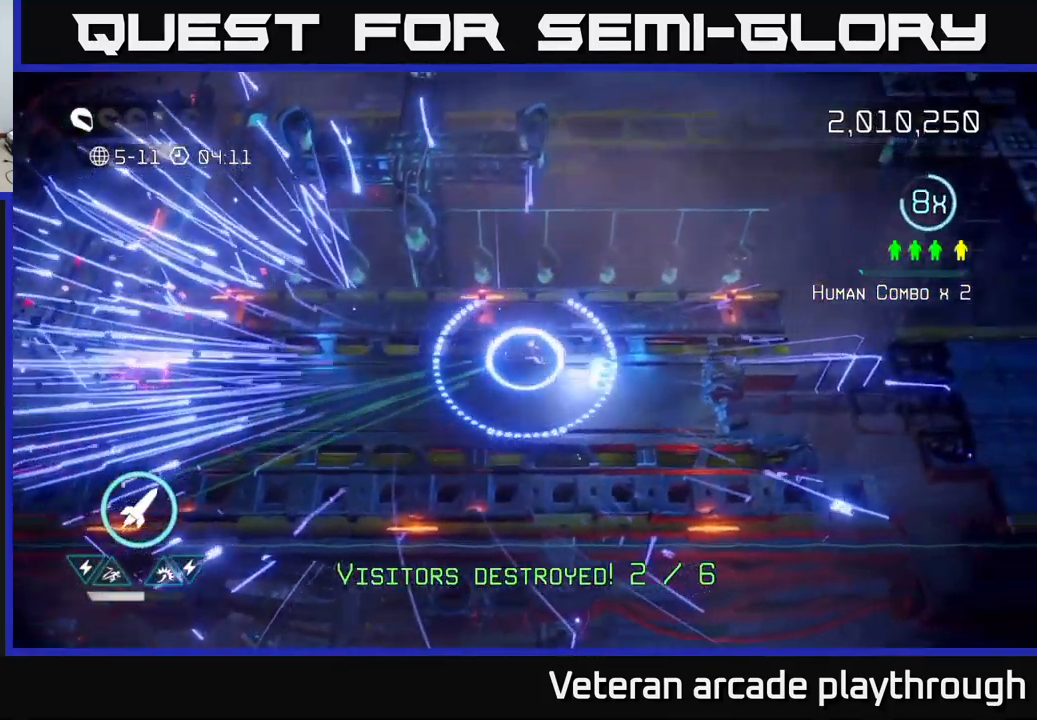
{"buttons": ["L2"], "left_stick": "right", "right_stick": "right", "events": [[417, "L2", "down"]]}
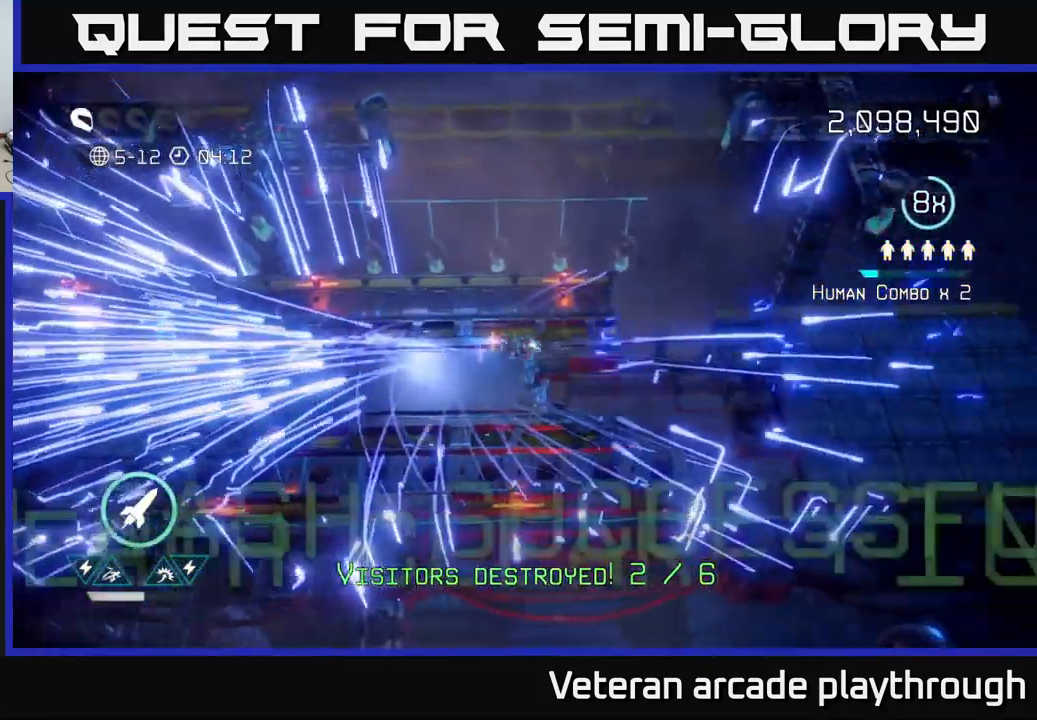
{"buttons": [], "left_stick": "center", "right_stick": "center", "events": [[50, "L2", "up"], [167, "left_stick", "center"], [217, "right_stick", "center"]]}
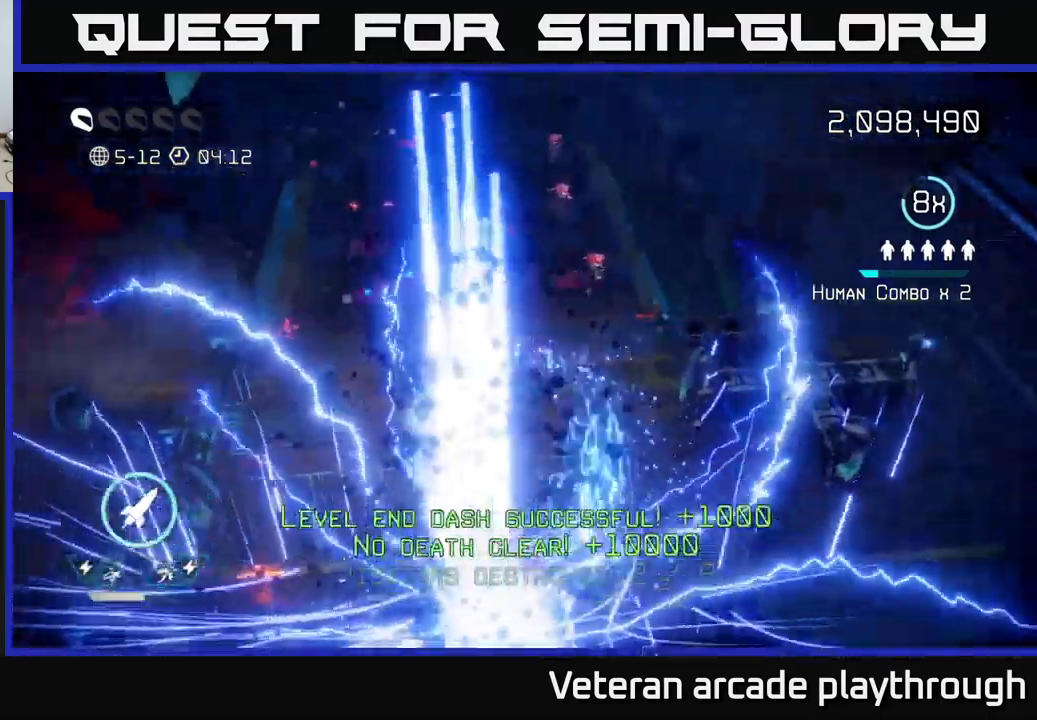
{"buttons": [], "left_stick": "center", "right_stick": "center", "events": []}
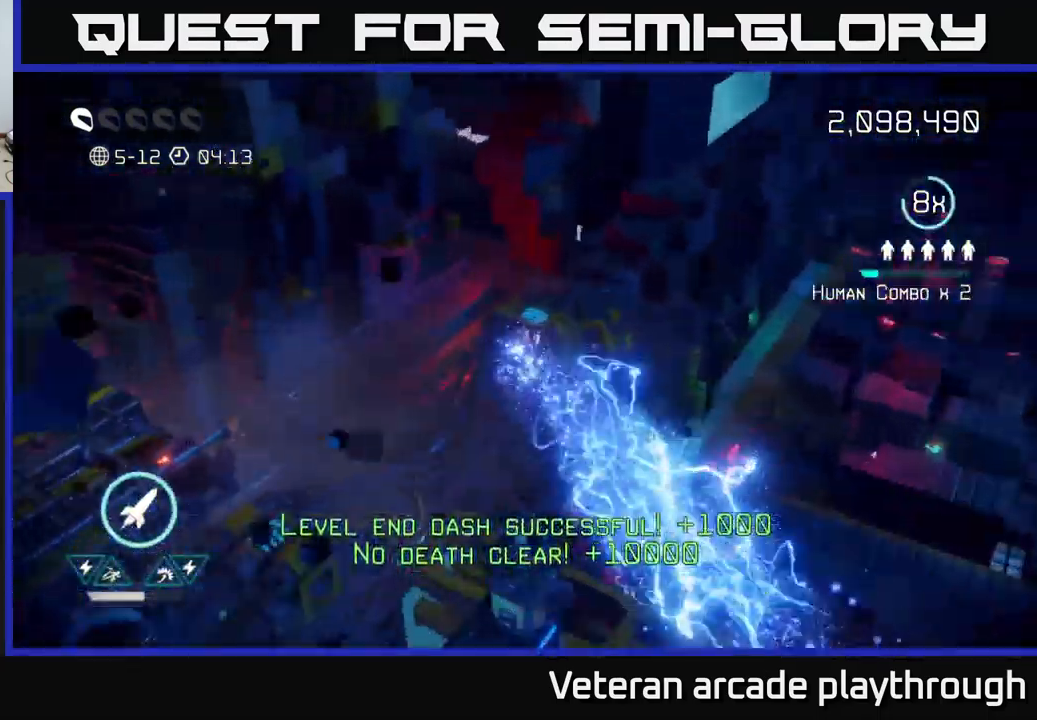
{"buttons": [], "left_stick": "center", "right_stick": "center", "events": []}
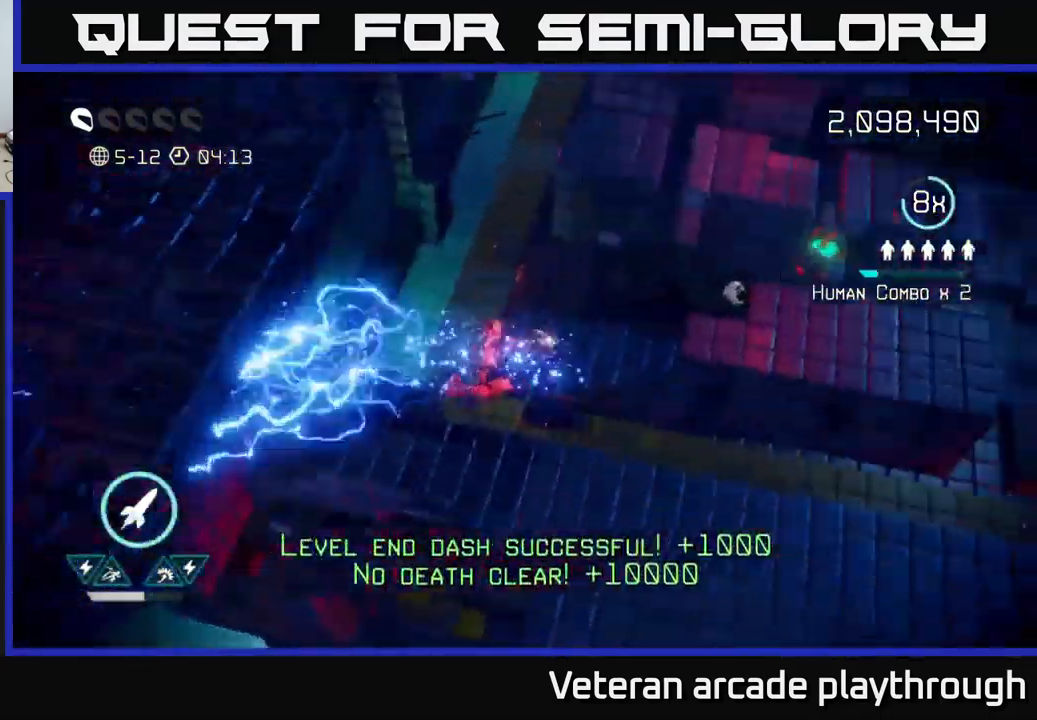
{"buttons": [], "left_stick": "up-right", "right_stick": "up-right", "events": [[317, "left_stick", "up-right"], [400, "right_stick", "up-right"]]}
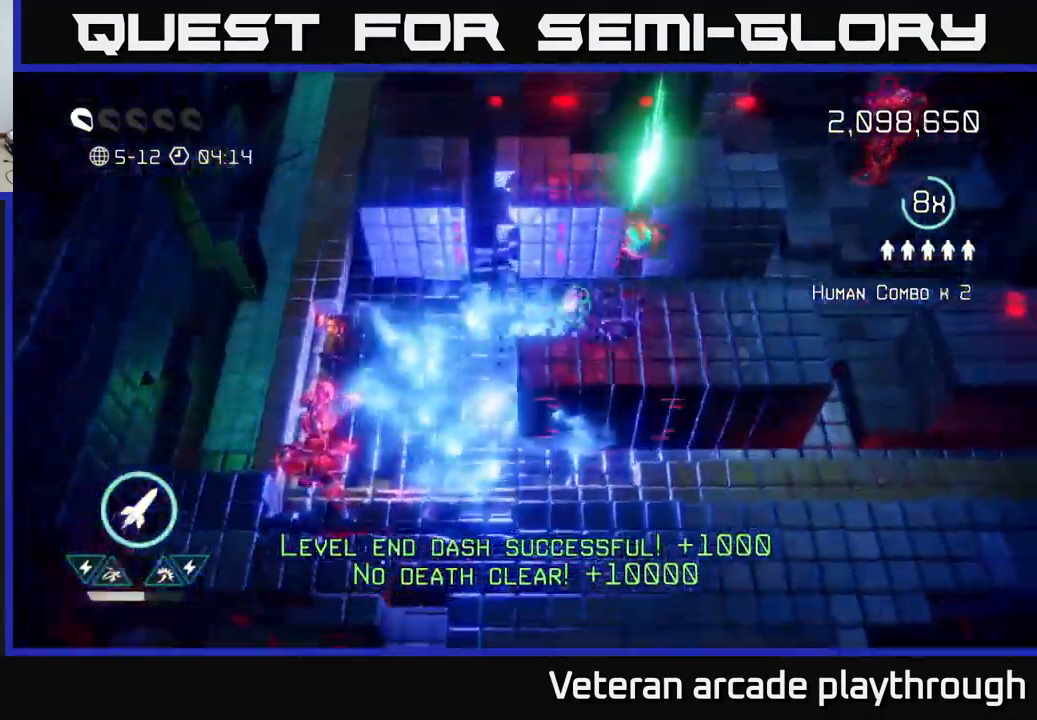
{"buttons": [], "left_stick": "down", "right_stick": "up-right", "events": [[150, "right_stick", "right"], [367, "right_stick", "up-right"], [400, "left_stick", "down"]]}
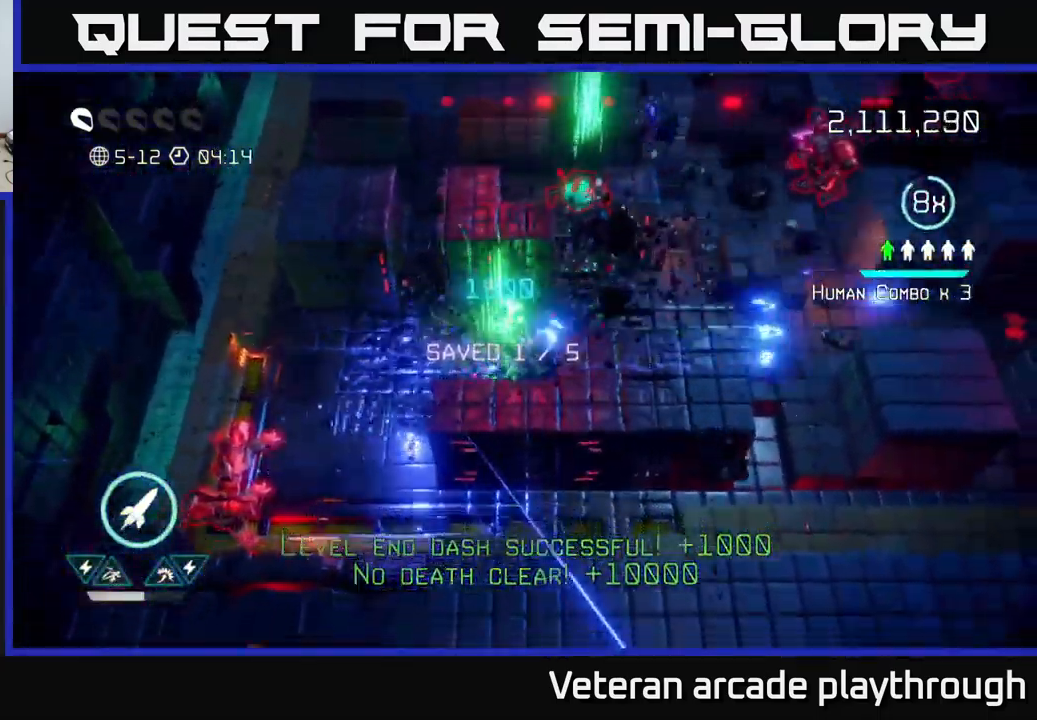
{"buttons": [], "left_stick": "up-right", "right_stick": "up-right", "events": [[34, "right_stick", "up"], [67, "left_stick", "up-right"], [350, "right_stick", "up-right"]]}
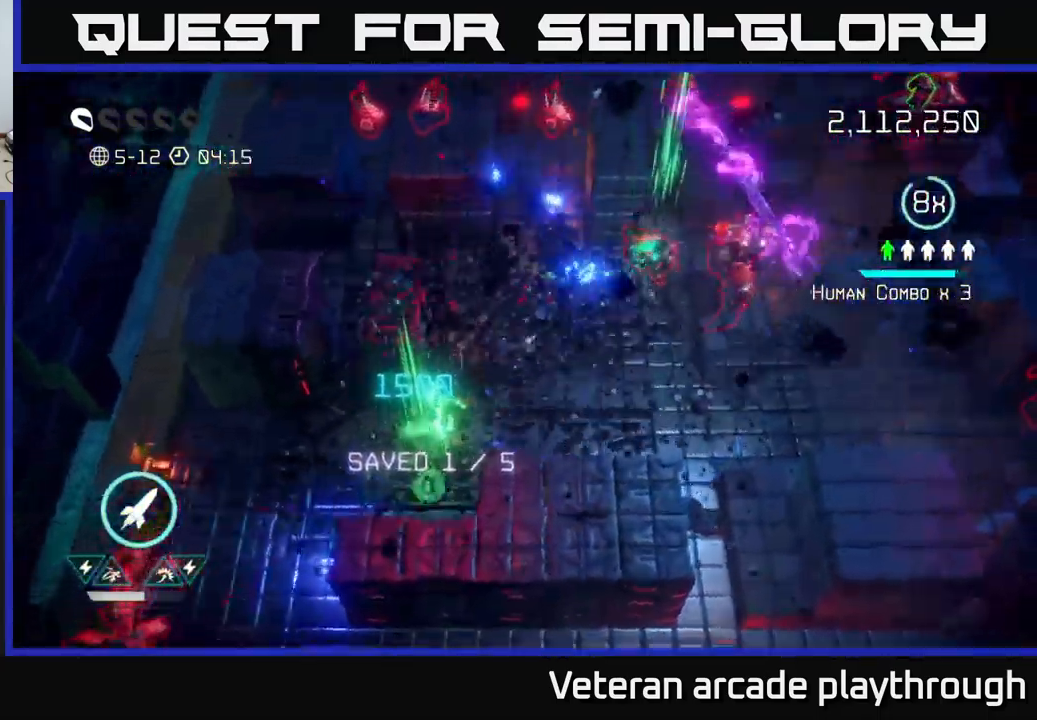
{"buttons": [], "left_stick": "down", "right_stick": "up-right", "events": [[267, "left_stick", "right"], [417, "left_stick", "down"]]}
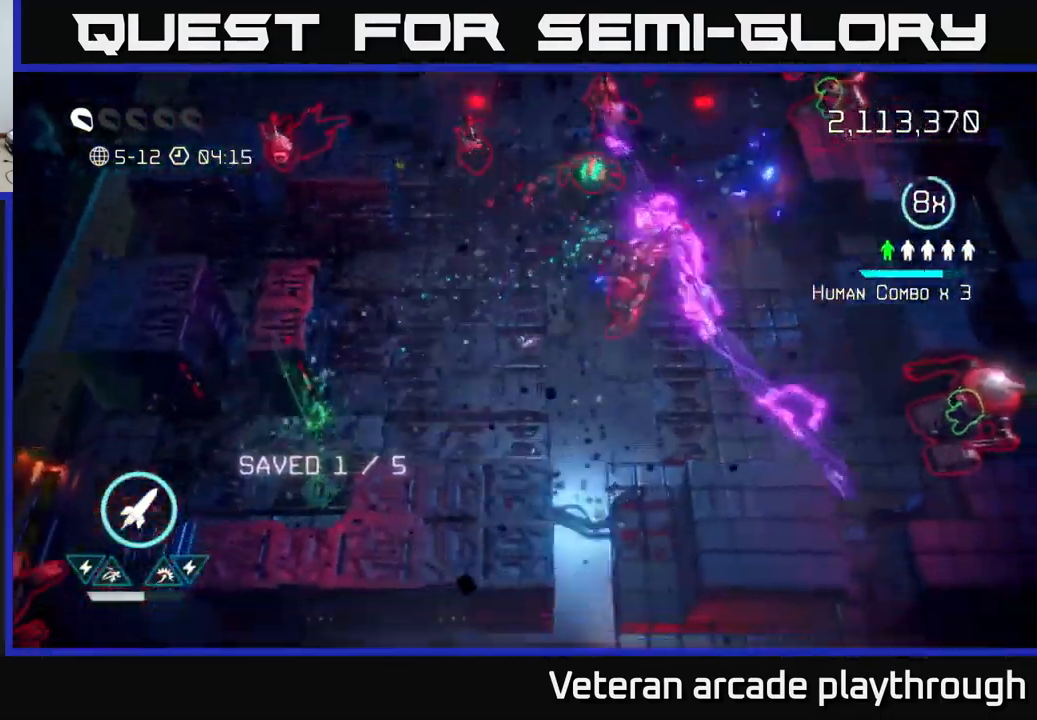
{"buttons": [], "left_stick": "up-left", "right_stick": "up-right", "events": [[217, "left_stick", "left"], [284, "R2", "down"], [367, "R2", "up"], [484, "left_stick", "up-left"]]}
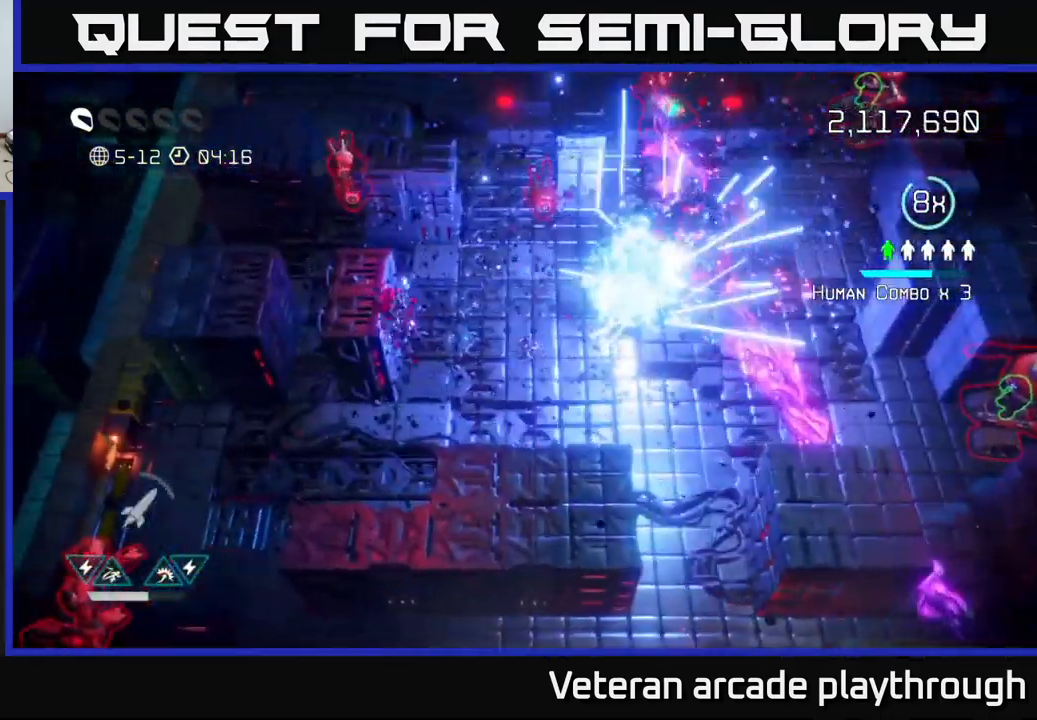
{"buttons": [], "left_stick": "up-right", "right_stick": "up-right", "events": [[167, "left_stick", "down-left"], [250, "left_stick", "down-right"], [384, "left_stick", "up-right"]]}
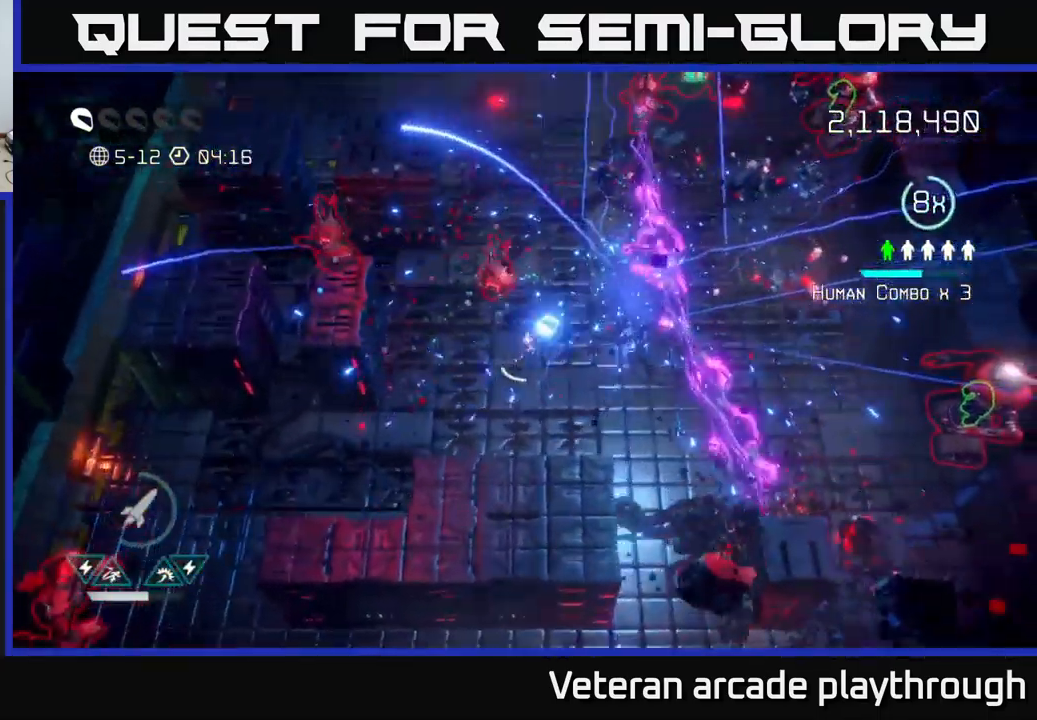
{"buttons": [], "left_stick": "up-left", "right_stick": "up-left", "events": [[100, "right_stick", "up-left"], [117, "left_stick", "down-left"], [217, "right_stick", "up"], [450, "left_stick", "up-left"], [467, "right_stick", "up-left"]]}
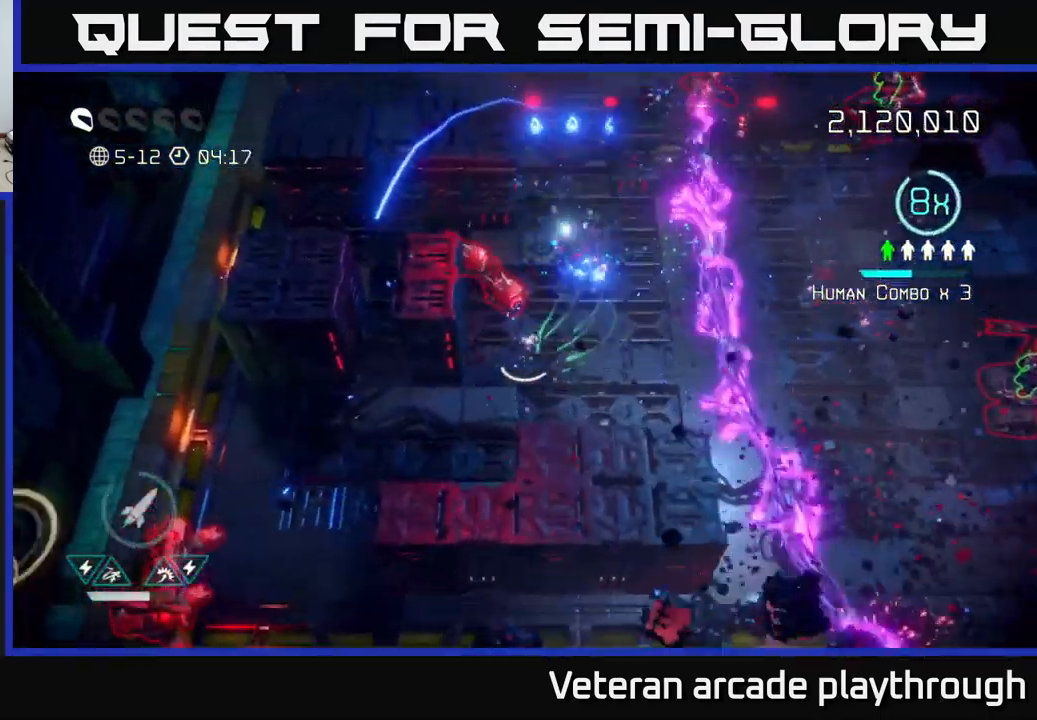
{"buttons": [], "left_stick": "left", "right_stick": "up-right", "events": [[100, "left_stick", "right"], [266, "left_stick", "down-left"], [316, "right_stick", "up-right"], [466, "left_stick", "left"]]}